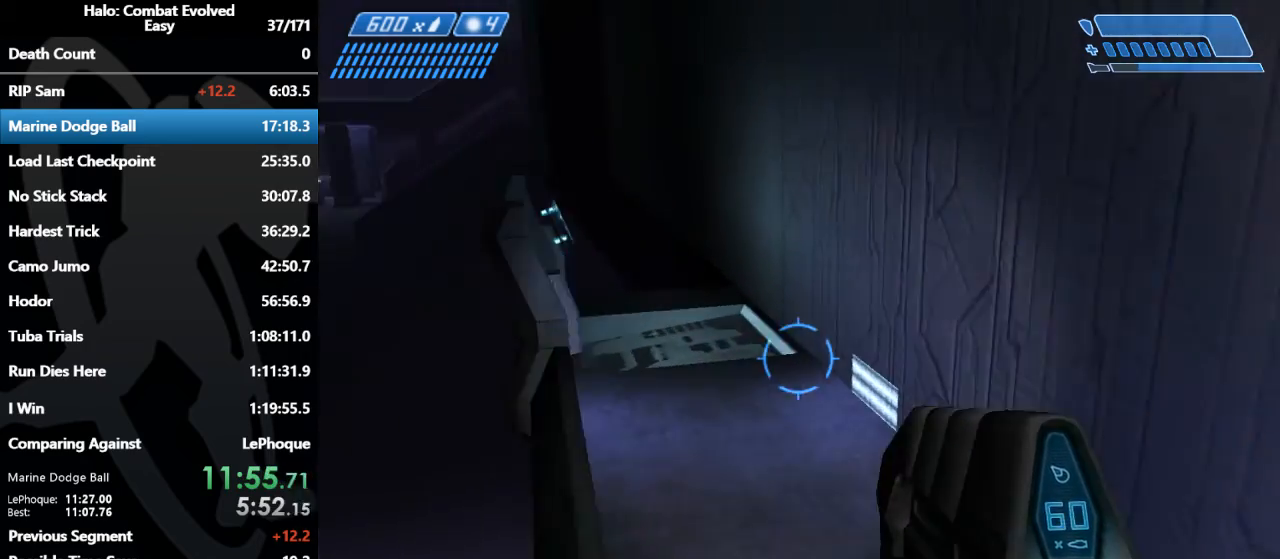
Gameplay with keyboard and mouse; each line is a JSON object with the keys and mouse buttons held at the frame after it. "events" lists presses ("down") and releases ("up") of "1", "2", "3", "4", "5", "a", "alt", "c", "caps_lock", "d", "e", "f", "g", "q", "r", "s", "shift", "space", "t", "tab", "v", "w", "x", "z", "mouse_left", "mouse_middle", "mouse_right", "mouse_mb4", "mouse_mb5", "mouse_wheel_up" and "mouse_wheel_down" between this image and that frame as [ms after this image, input, new state], when the widget could be followed in between. "mouse_left", "mouse_middle", "mouse_right", "mouse_mb4", "mouse_mb5", "mouse_wheel_up", "mouse_wheel_down" = the "left", "middle", "right", "mb4", "mb5", "wheel_up", "wheel_down" buttons of the "mouse" list. No other keys are recorded. Mouse movement is not recorded.
{"keys": ["w"], "mouse": [], "events": []}
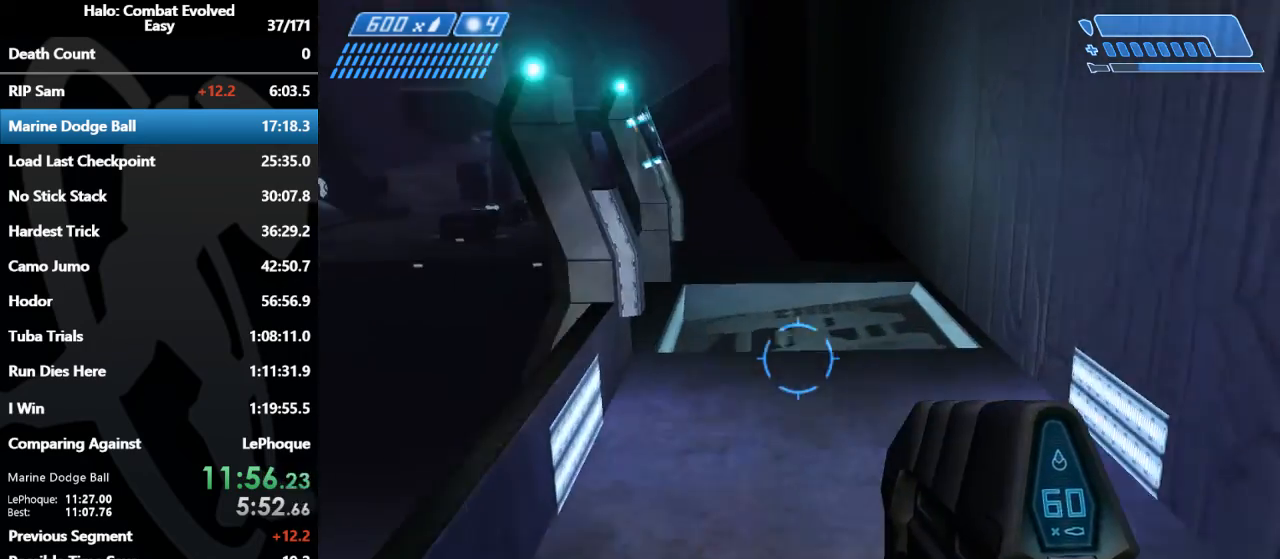
{"keys": ["w"], "mouse": [], "events": []}
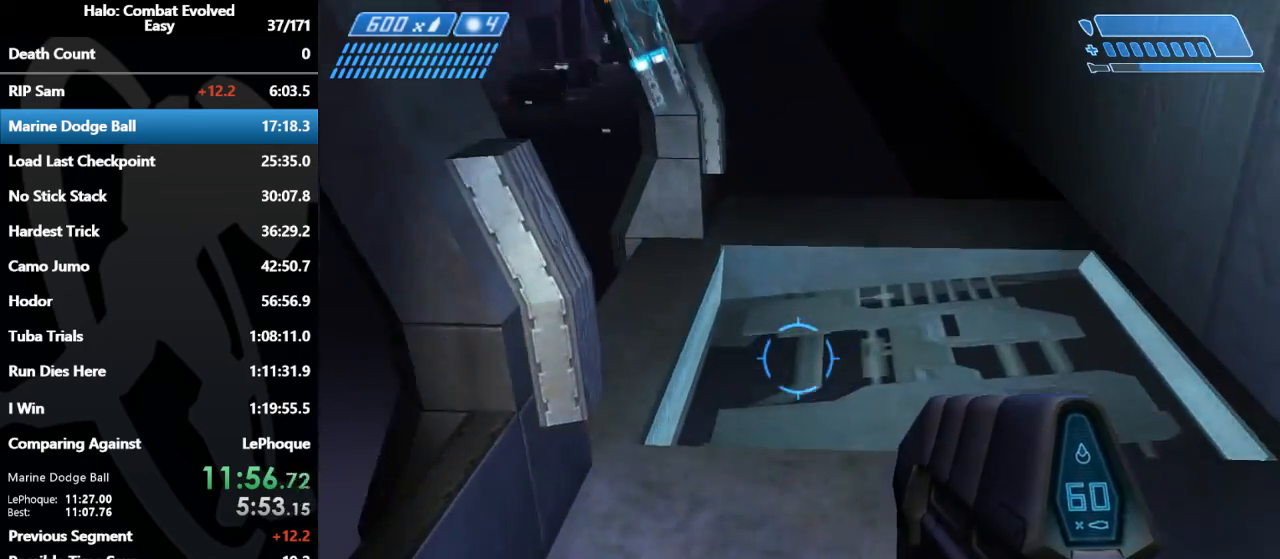
{"keys": ["w"], "mouse": [], "events": []}
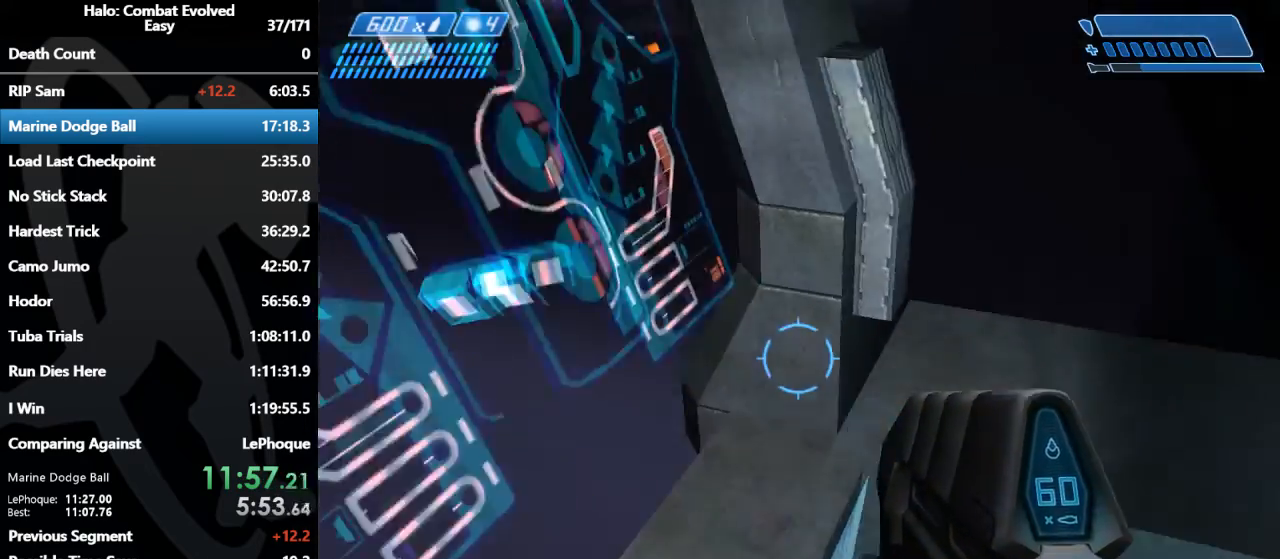
{"keys": ["a", "w"], "mouse": [], "events": [[67, "e", "down"], [67, "w", "up"], [200, "a", "down"], [200, "e", "up"], [367, "w", "down"]]}
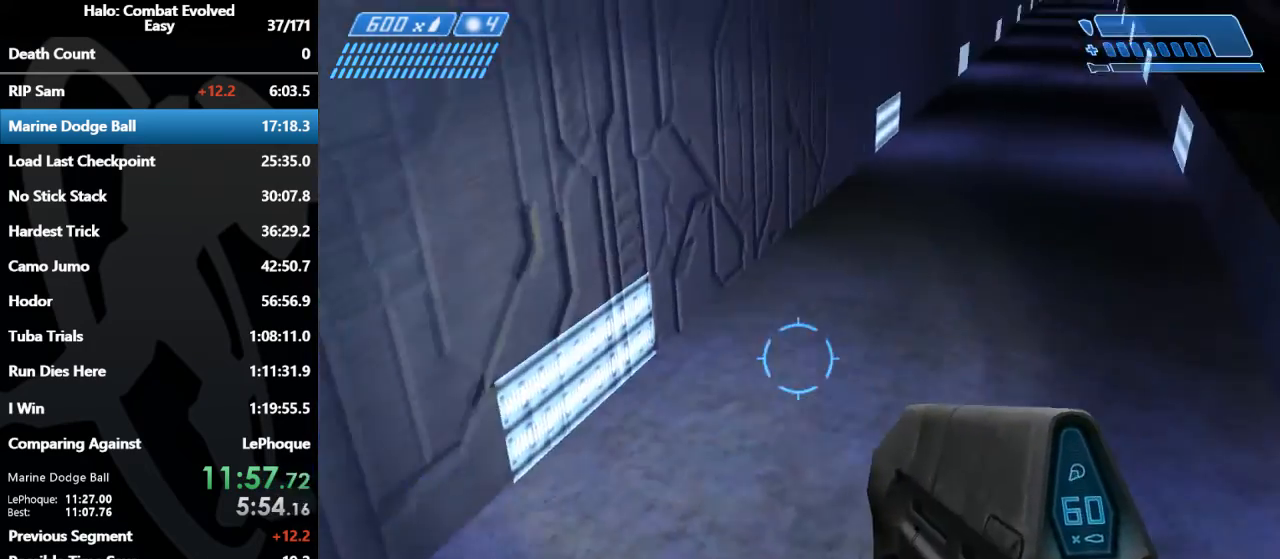
{"keys": ["w"], "mouse": [], "events": [[67, "a", "up"]]}
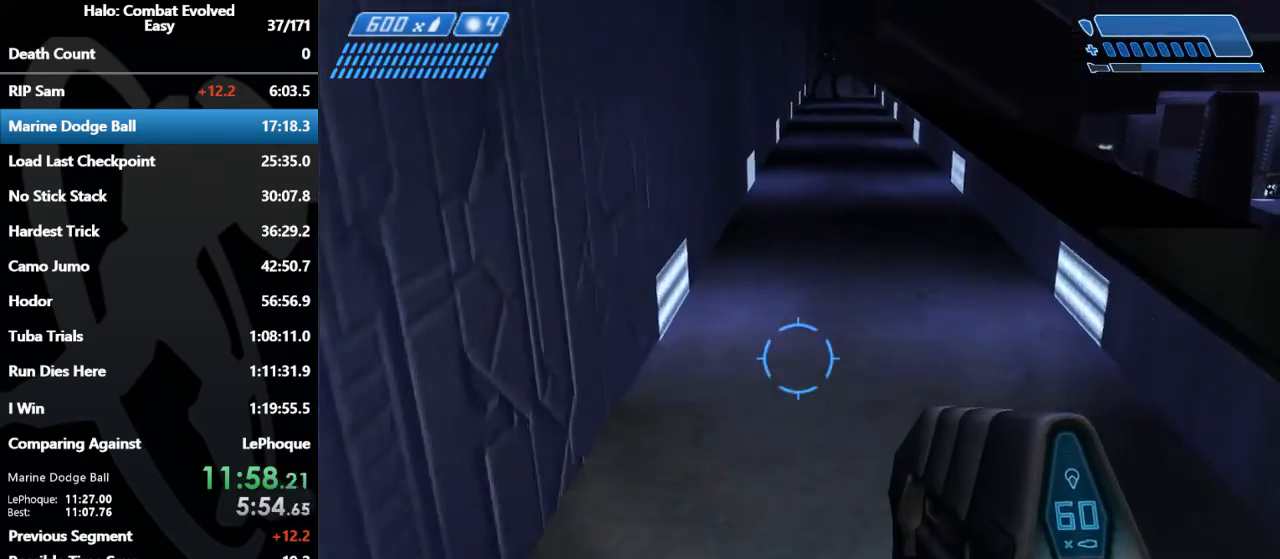
{"keys": ["w"], "mouse": [], "events": []}
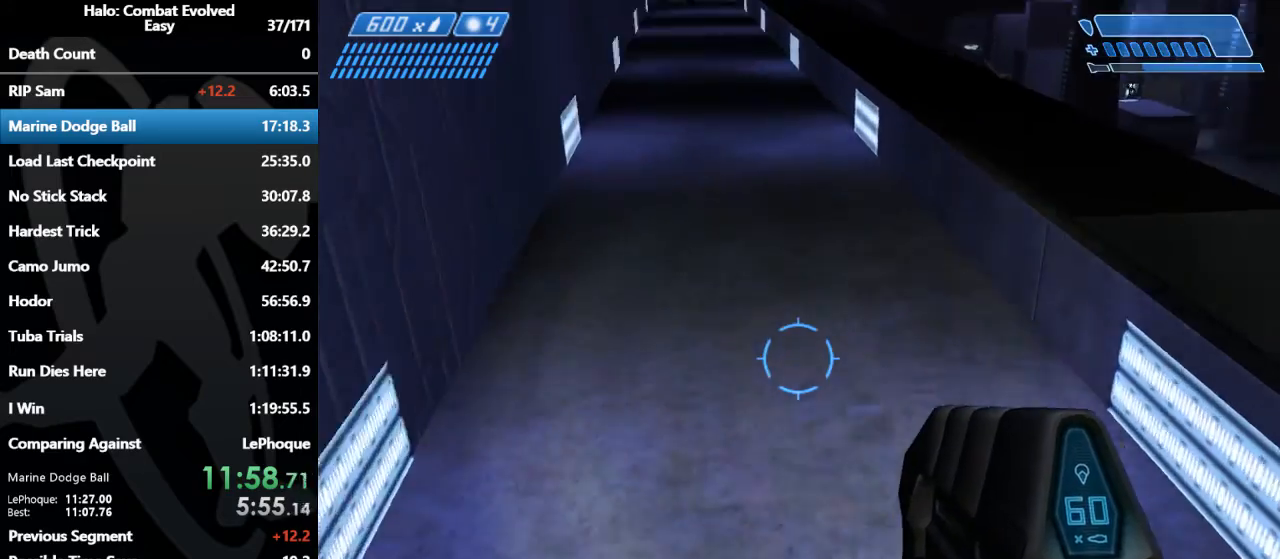
{"keys": ["w"], "mouse": [], "events": [[300, "space", "down"], [367, "space", "up"]]}
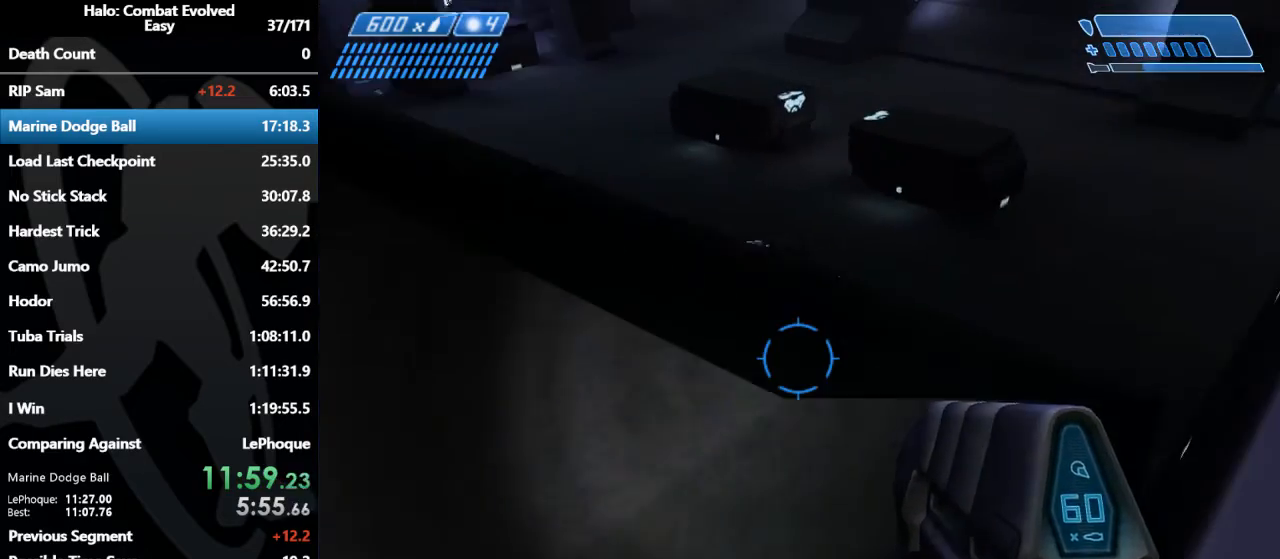
{"keys": ["w"], "mouse": [], "events": []}
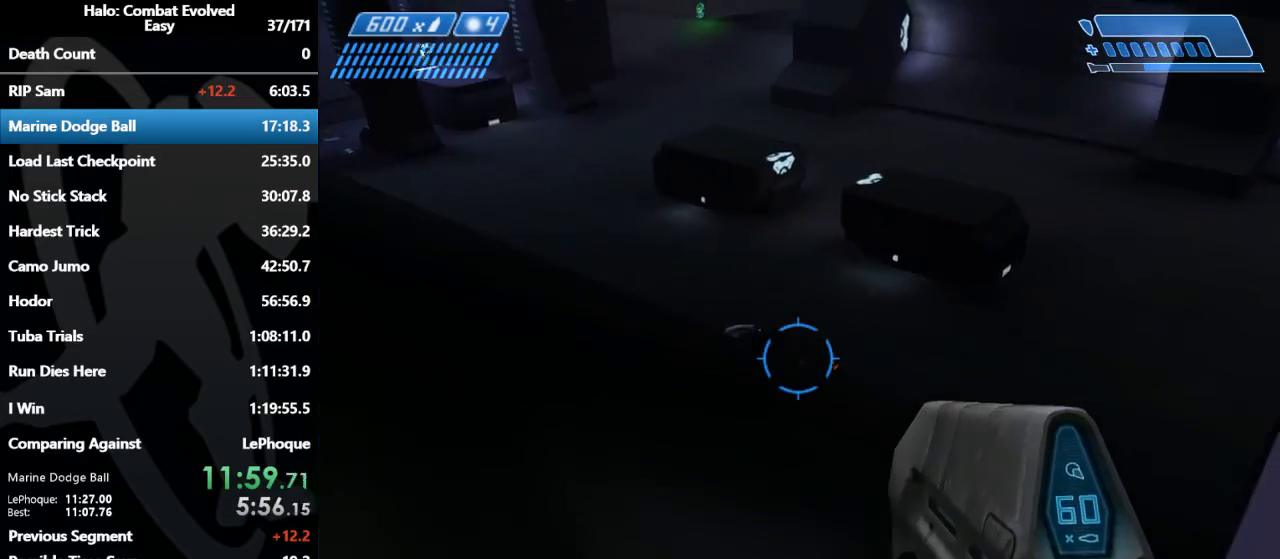
{"keys": ["w"], "mouse": [], "events": [[133, "tab", "down"], [233, "tab", "up"], [333, "mouse_middle", "down"], [367, "mouse_wheel_down", "down"], [400, "mouse_wheel_down", "up"], [467, "mouse_middle", "up"]]}
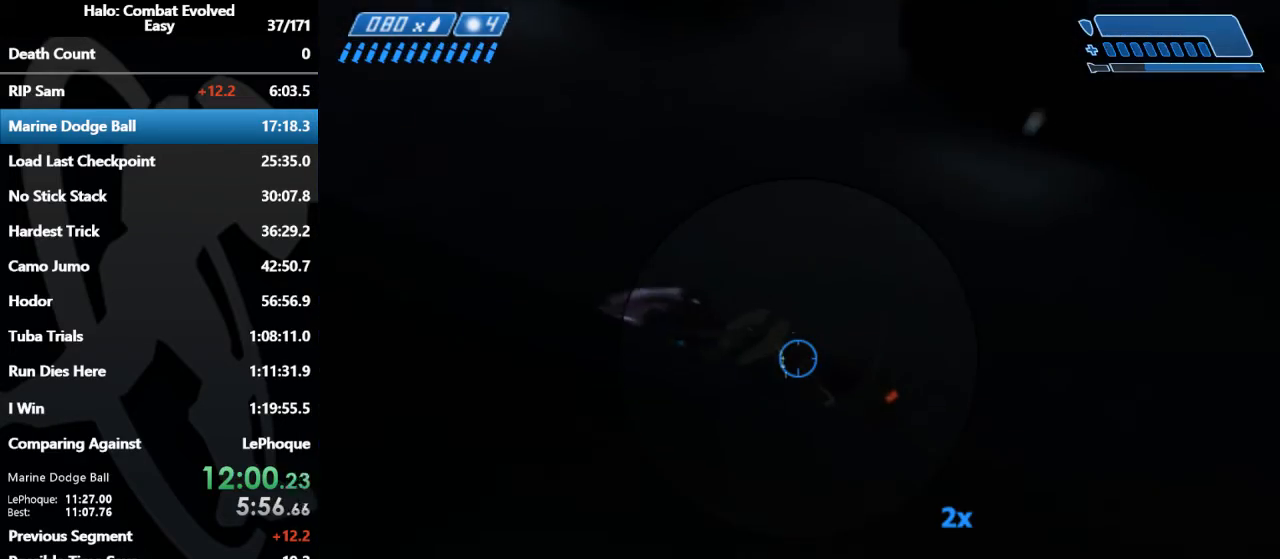
{"keys": ["w"], "mouse": [], "events": [[67, "mouse_wheel_up", "down"], [100, "mouse_wheel_up", "up"]]}
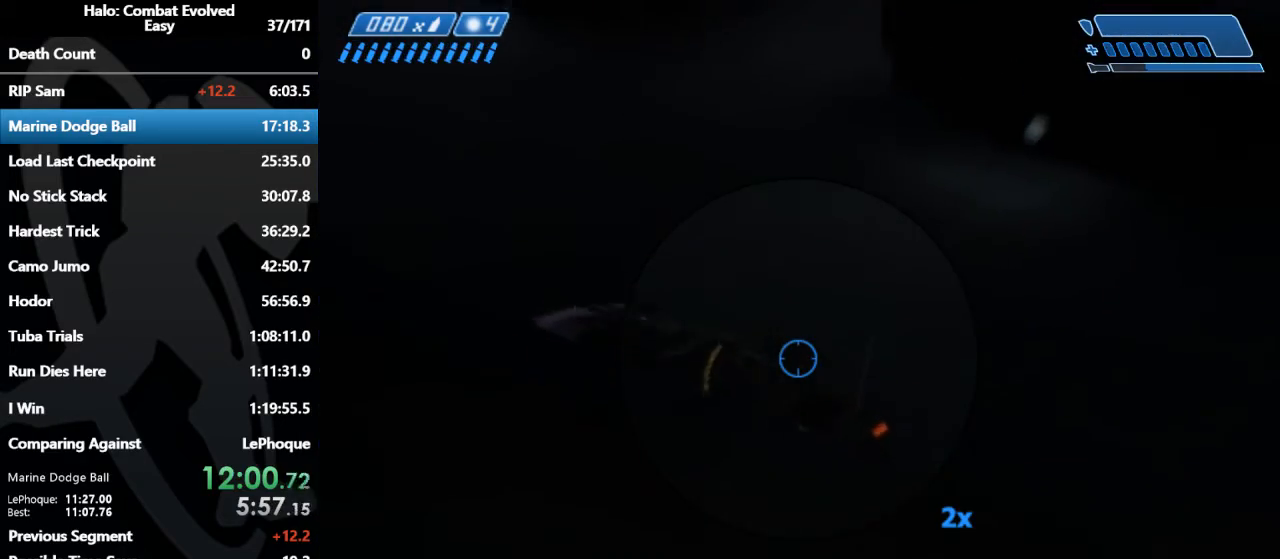
{"keys": ["w"], "mouse": [], "events": [[333, "mouse_left", "down"], [433, "mouse_left", "up"]]}
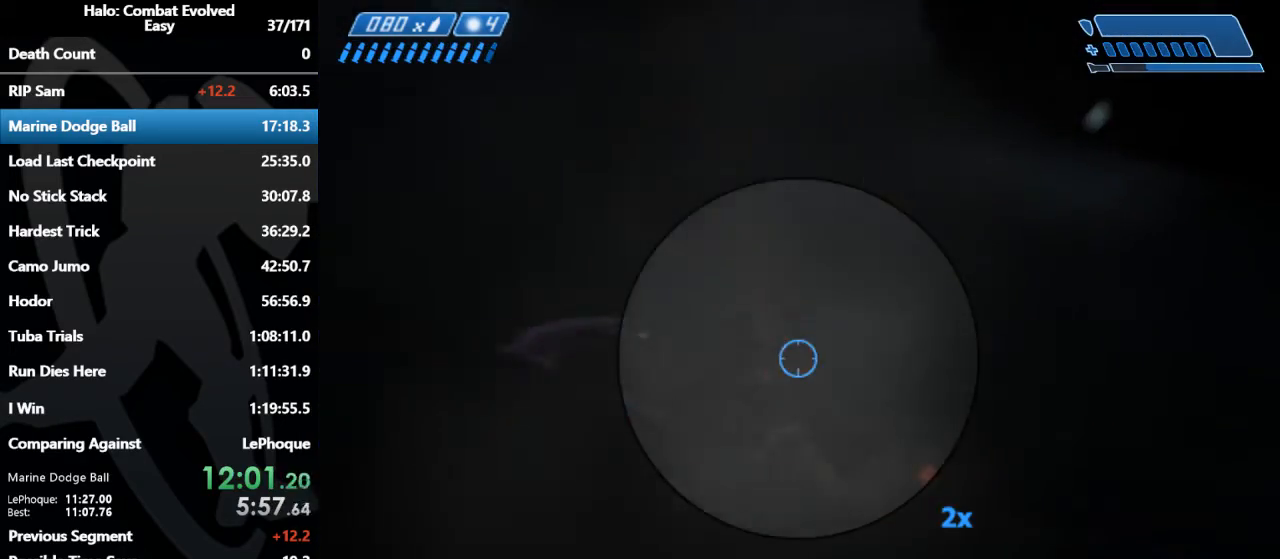
{"keys": ["w"], "mouse": ["left"], "events": [[167, "mouse_left", "down"], [267, "mouse_left", "up"], [500, "mouse_left", "down"]]}
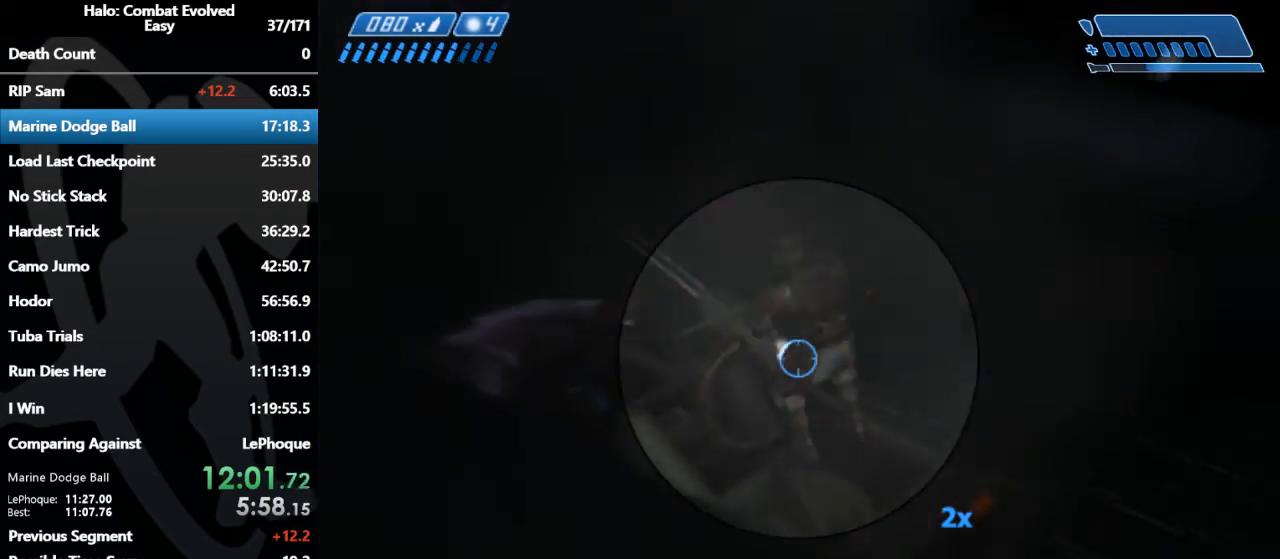
{"keys": ["w"], "mouse": [], "events": [[100, "mouse_left", "up"], [300, "mouse_left", "down"], [367, "mouse_left", "up"]]}
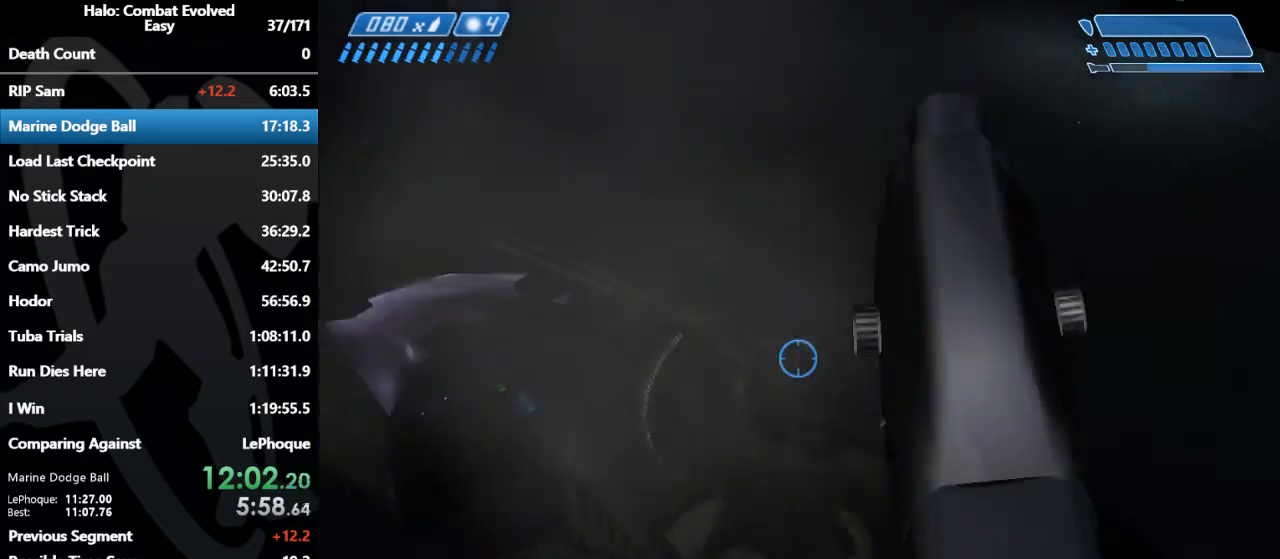
{"keys": ["w"], "mouse": [], "events": [[33, "r", "down"], [133, "r", "up"], [167, "r", "down"], [200, "tab", "down"], [267, "r", "up"], [333, "tab", "up"]]}
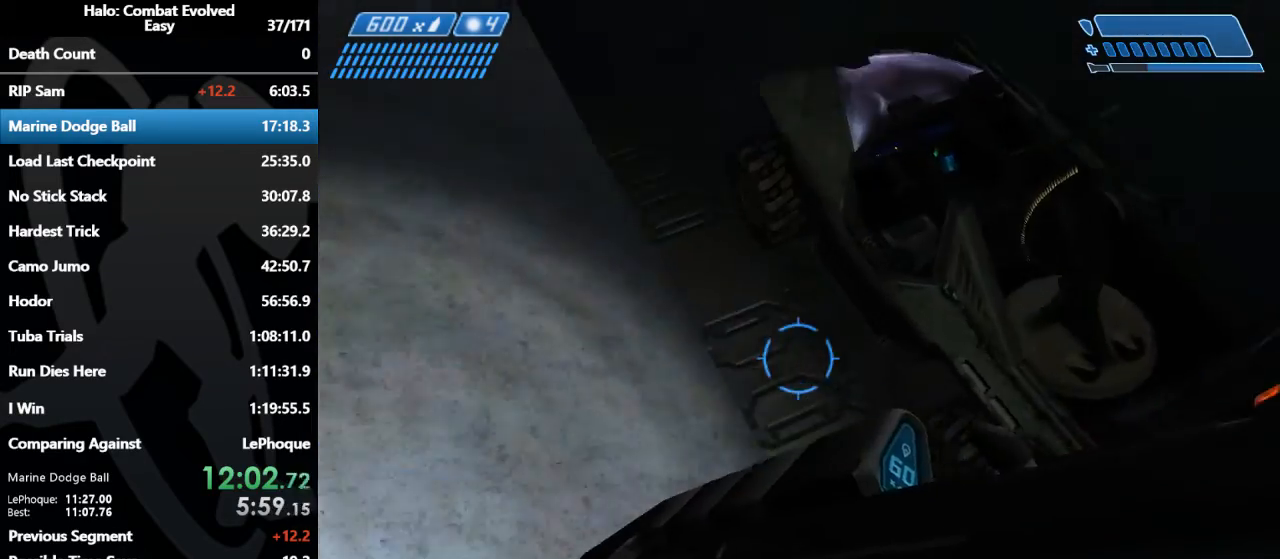
{"keys": ["w"], "mouse": [], "events": [[367, "q", "down"], [467, "q", "up"]]}
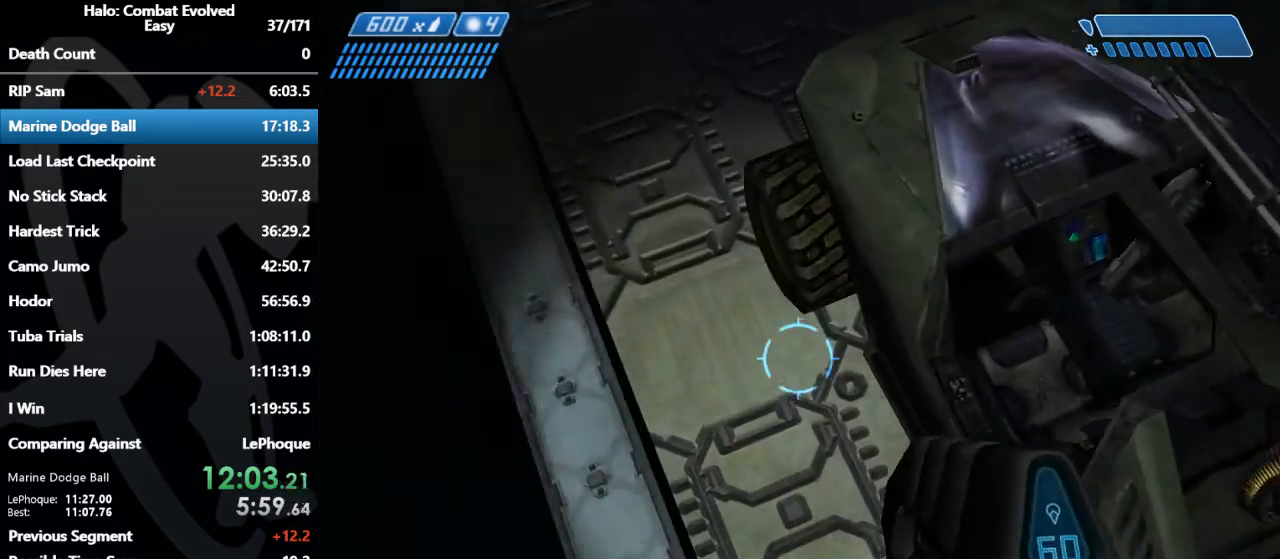
{"keys": ["w"], "mouse": [], "events": [[333, "e", "down"], [433, "e", "up"]]}
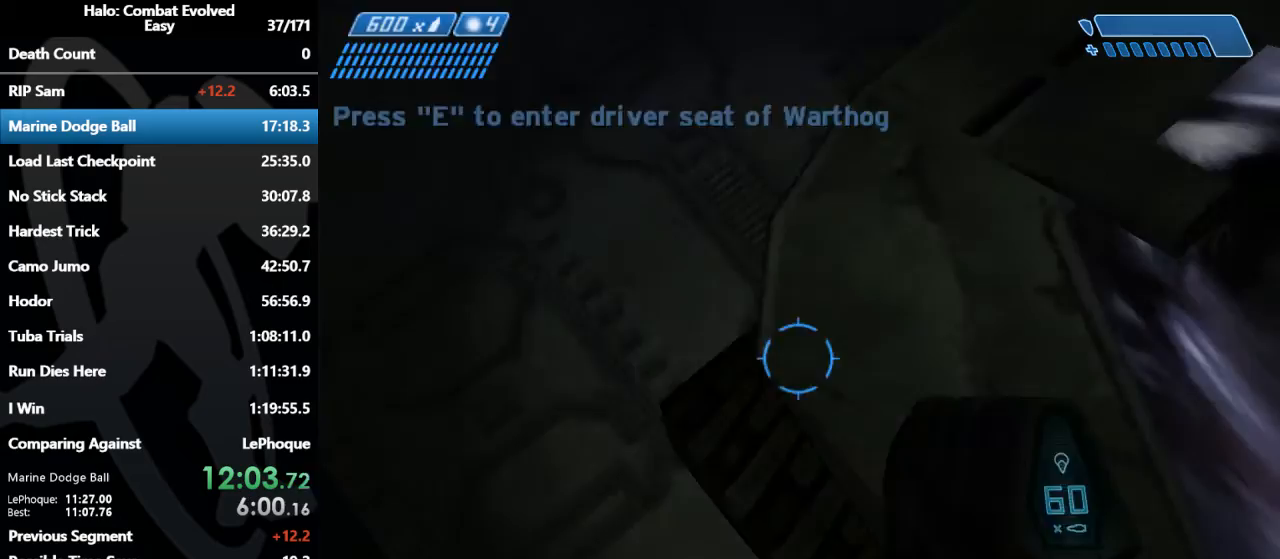
{"keys": ["w"], "mouse": [], "events": [[67, "e", "down"], [167, "e", "up"]]}
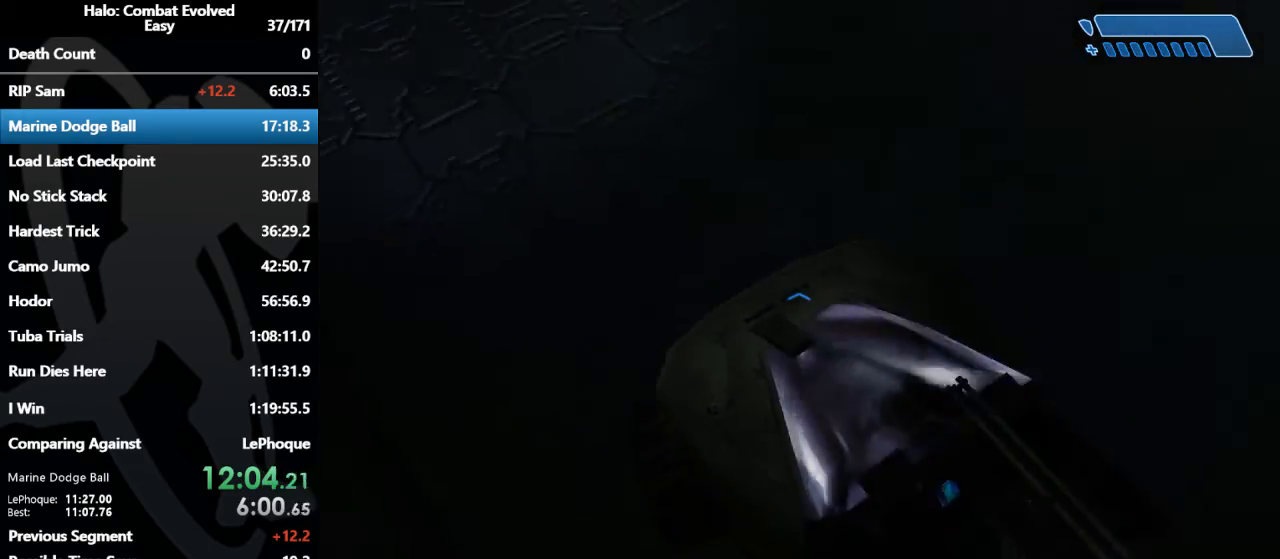
{"keys": ["w"], "mouse": [], "events": []}
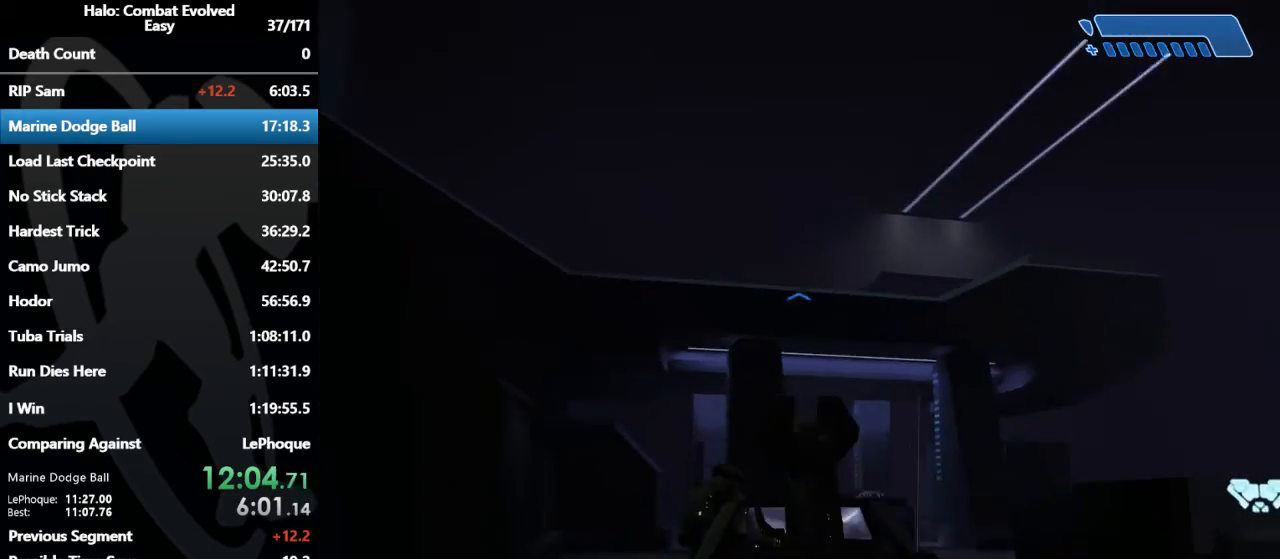
{"keys": ["w"], "mouse": [], "events": []}
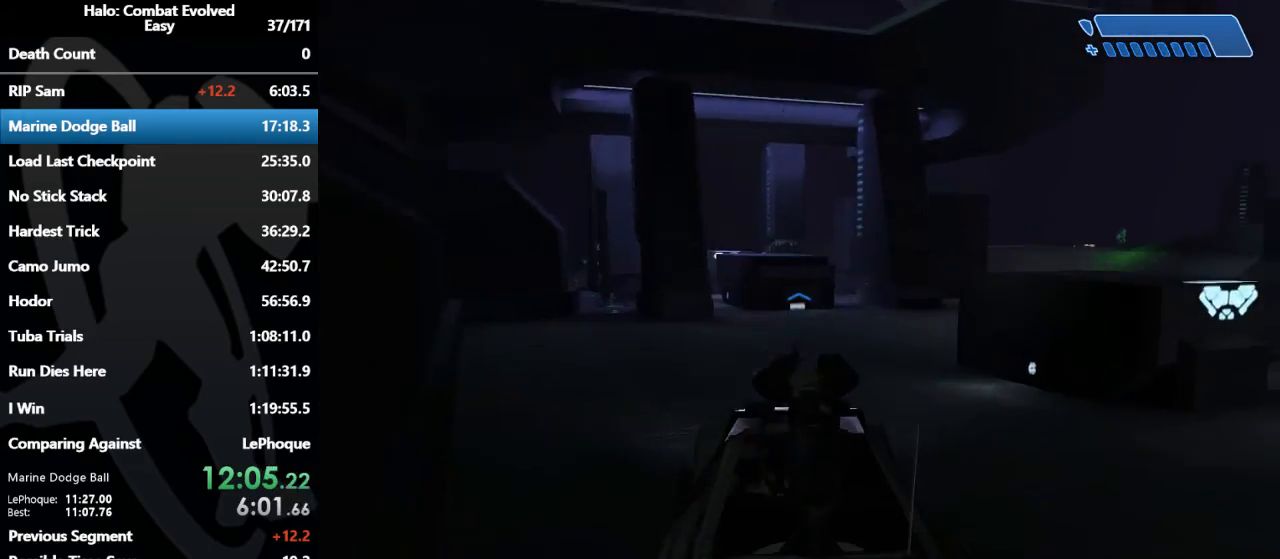
{"keys": ["w"], "mouse": [], "events": []}
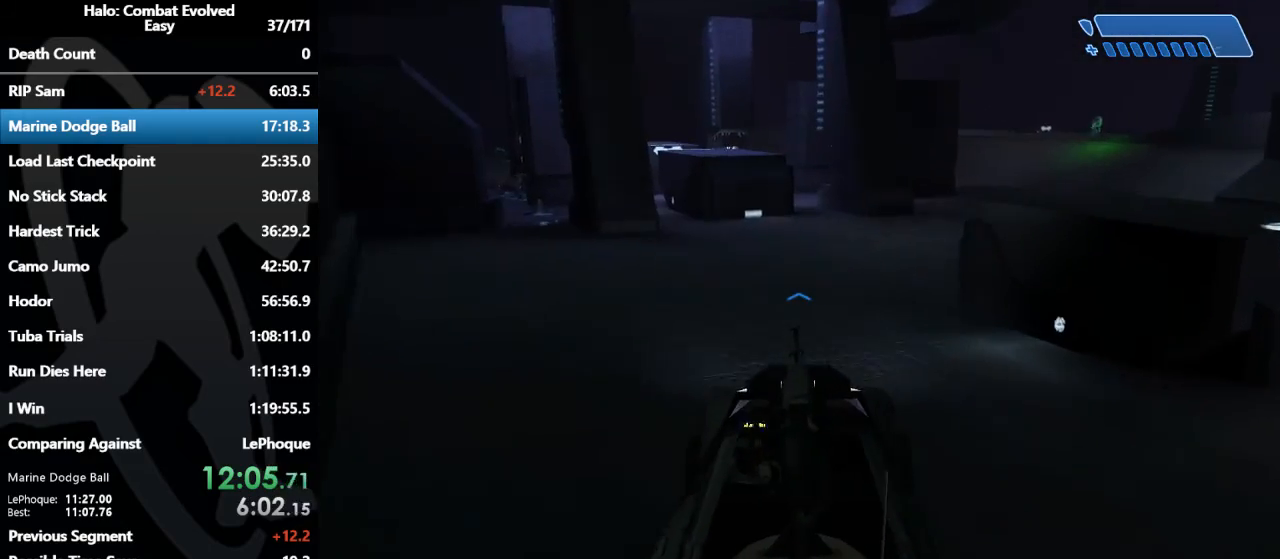
{"keys": ["w"], "mouse": [], "events": []}
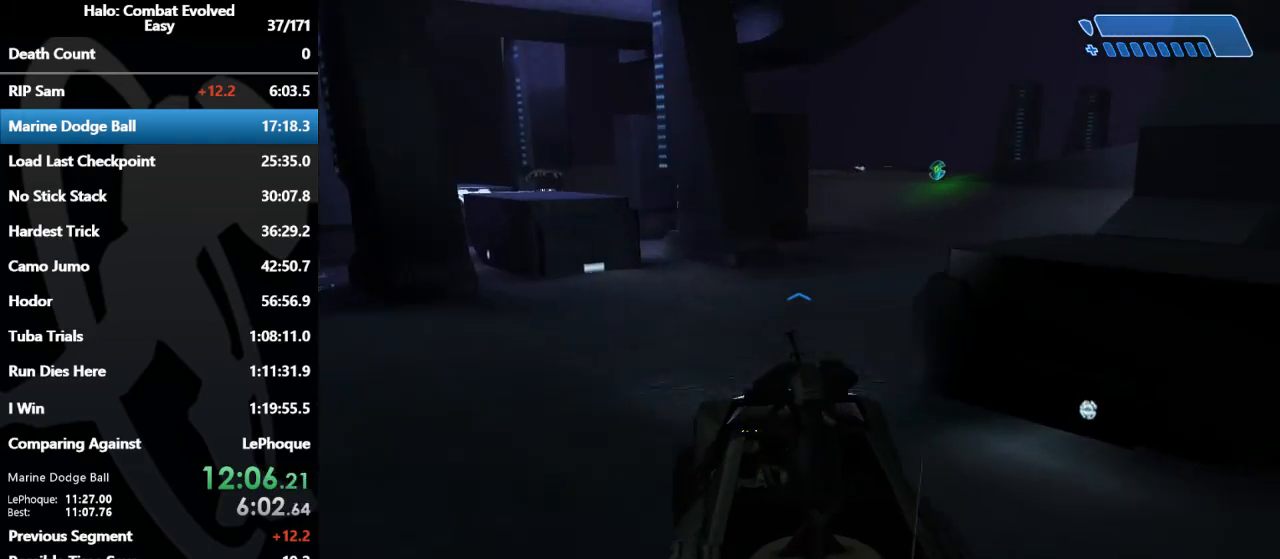
{"keys": ["w"], "mouse": [], "events": []}
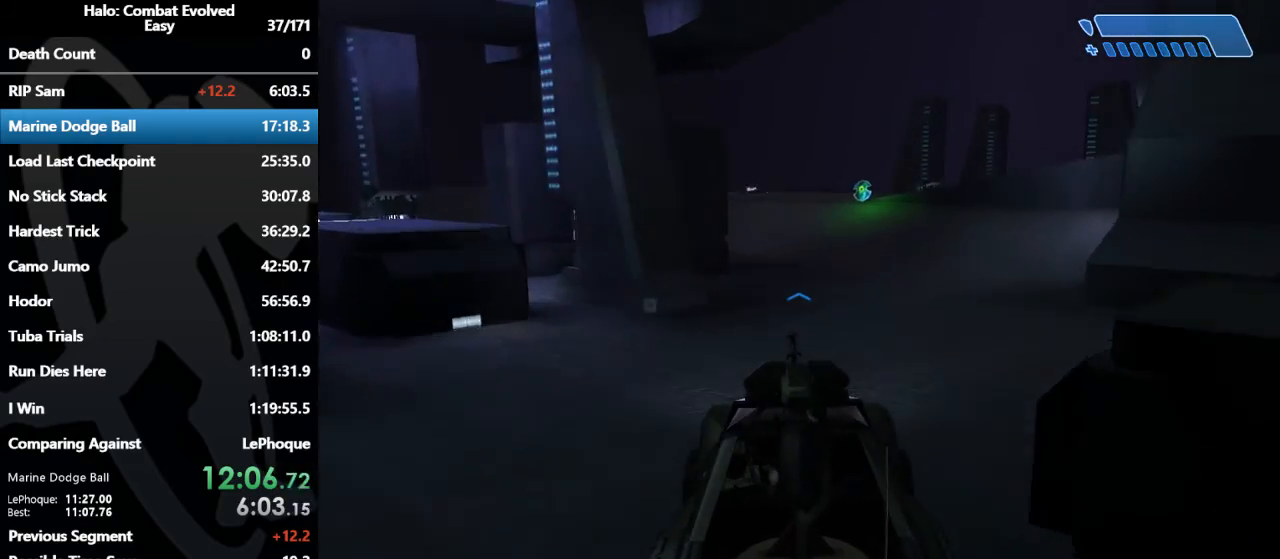
{"keys": ["w"], "mouse": [], "events": []}
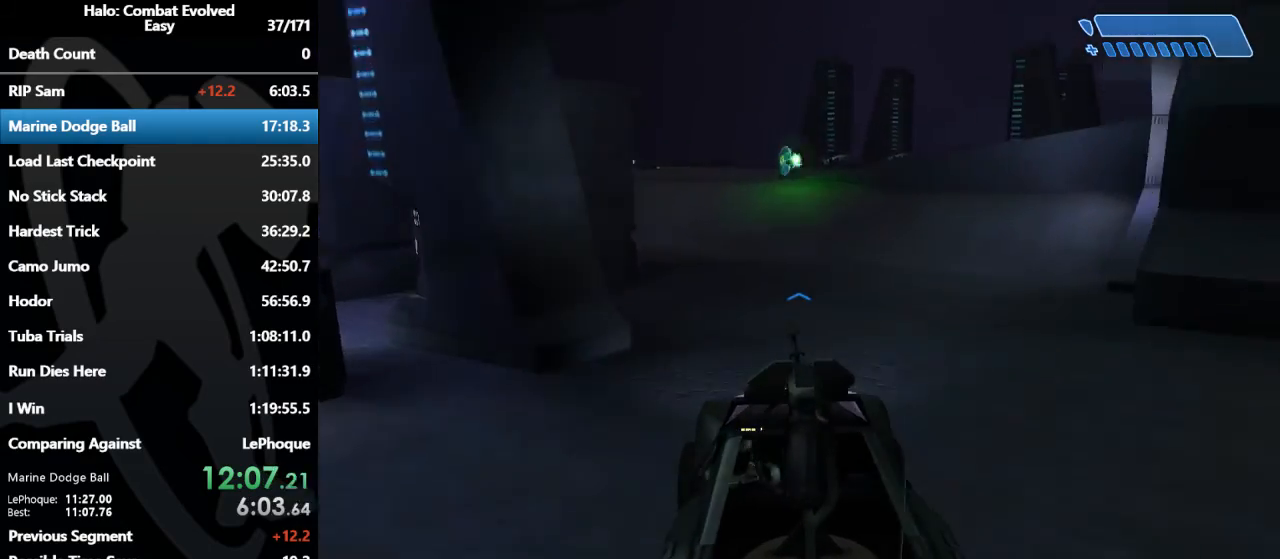
{"keys": ["w"], "mouse": [], "events": []}
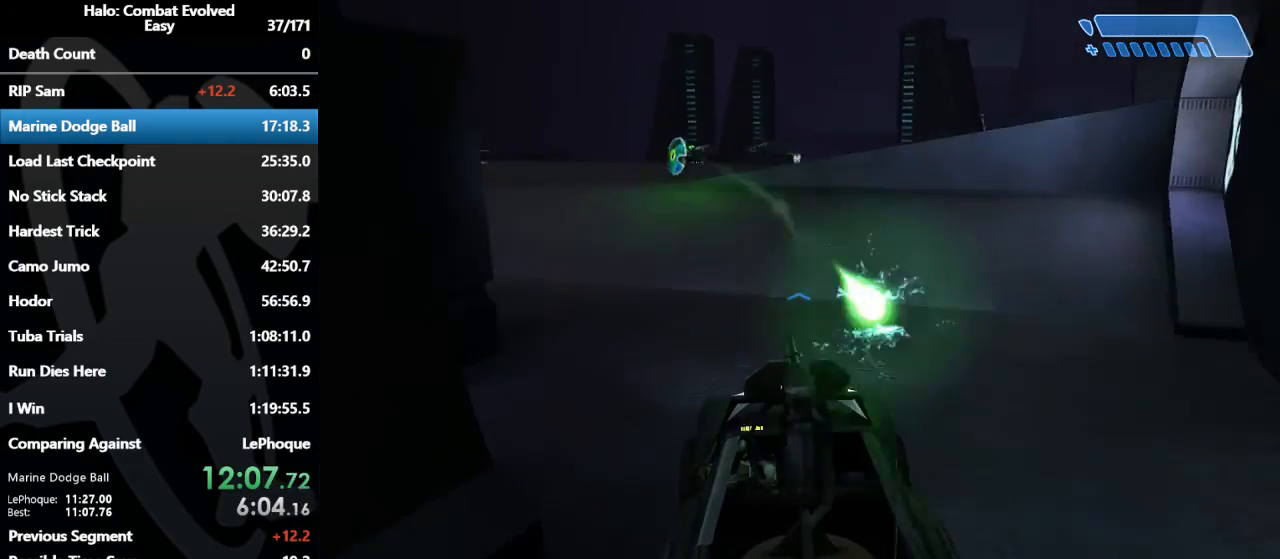
{"keys": ["w"], "mouse": [], "events": []}
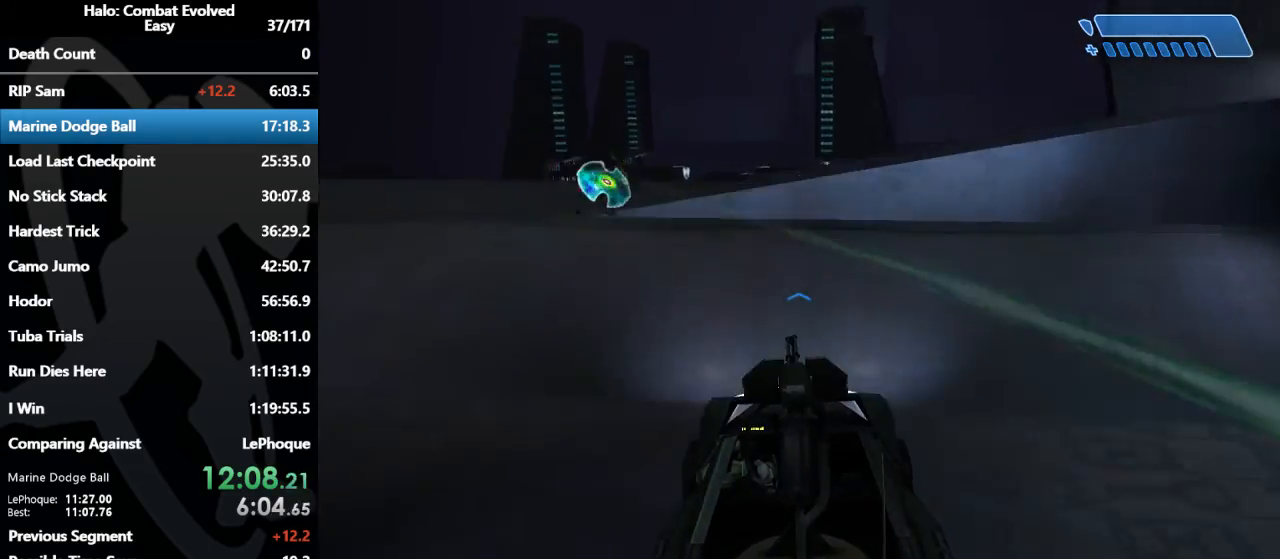
{"keys": ["w"], "mouse": [], "events": []}
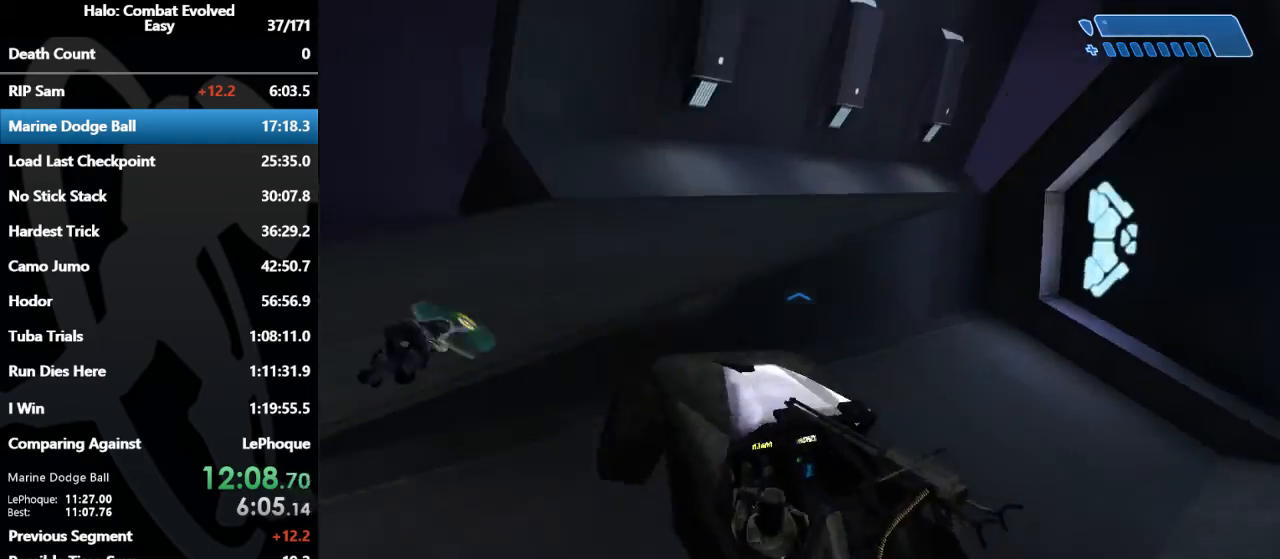
{"keys": ["w"], "mouse": [], "events": []}
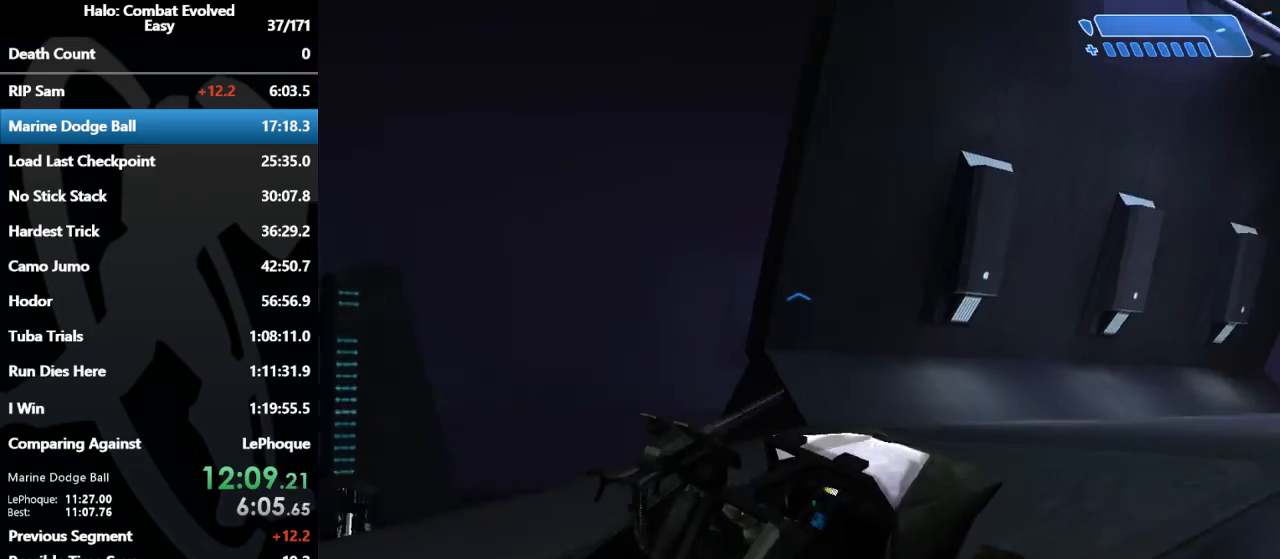
{"keys": ["w"], "mouse": [], "events": []}
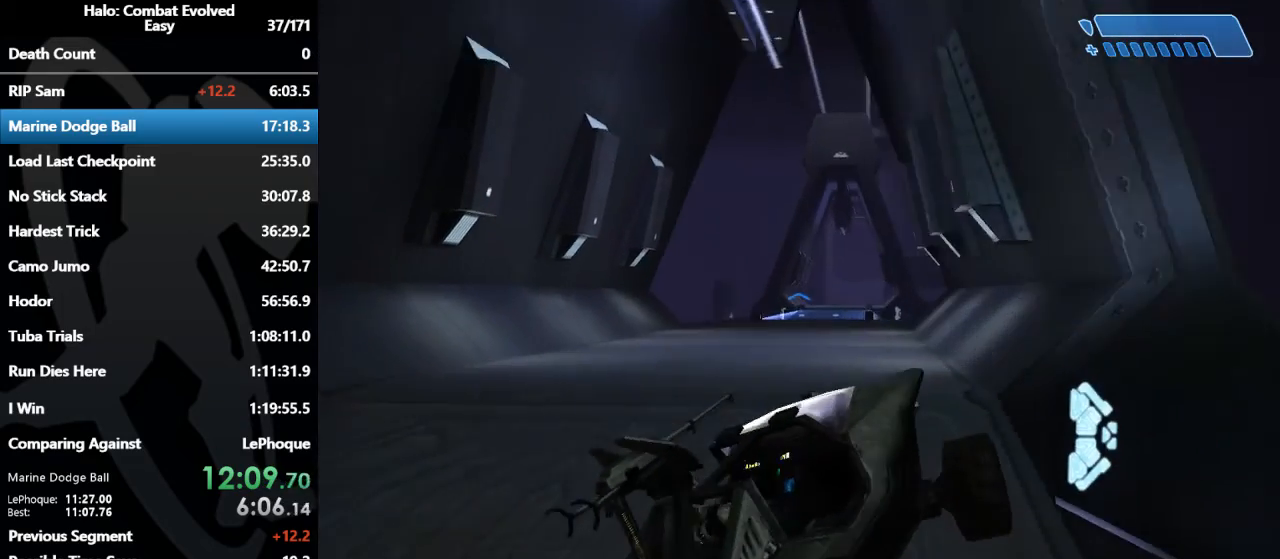
{"keys": ["w"], "mouse": [], "events": []}
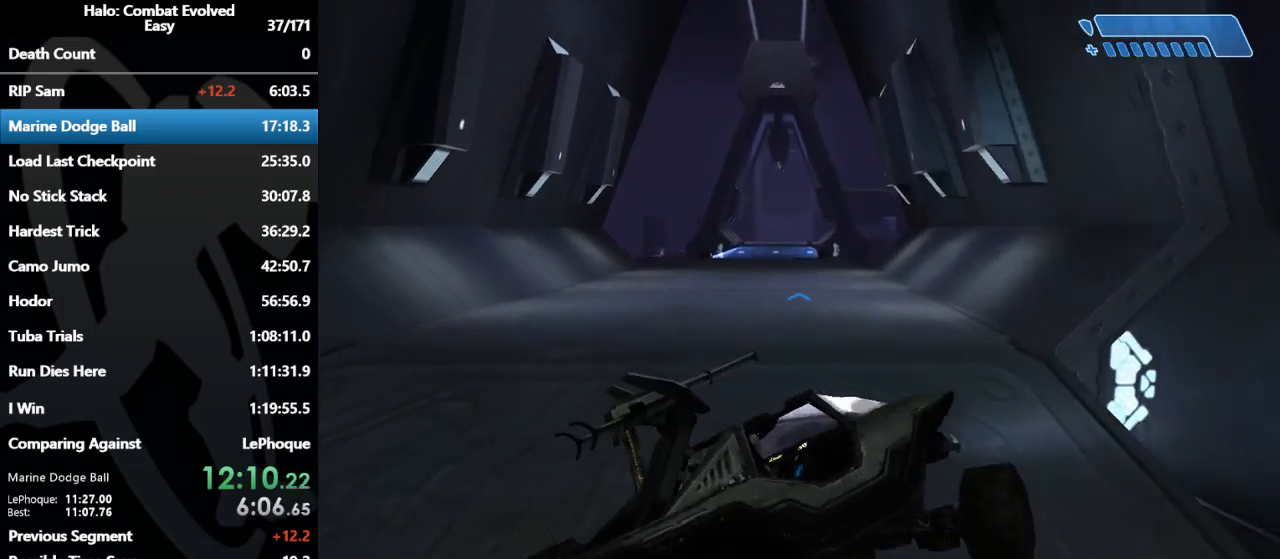
{"keys": ["w"], "mouse": [], "events": []}